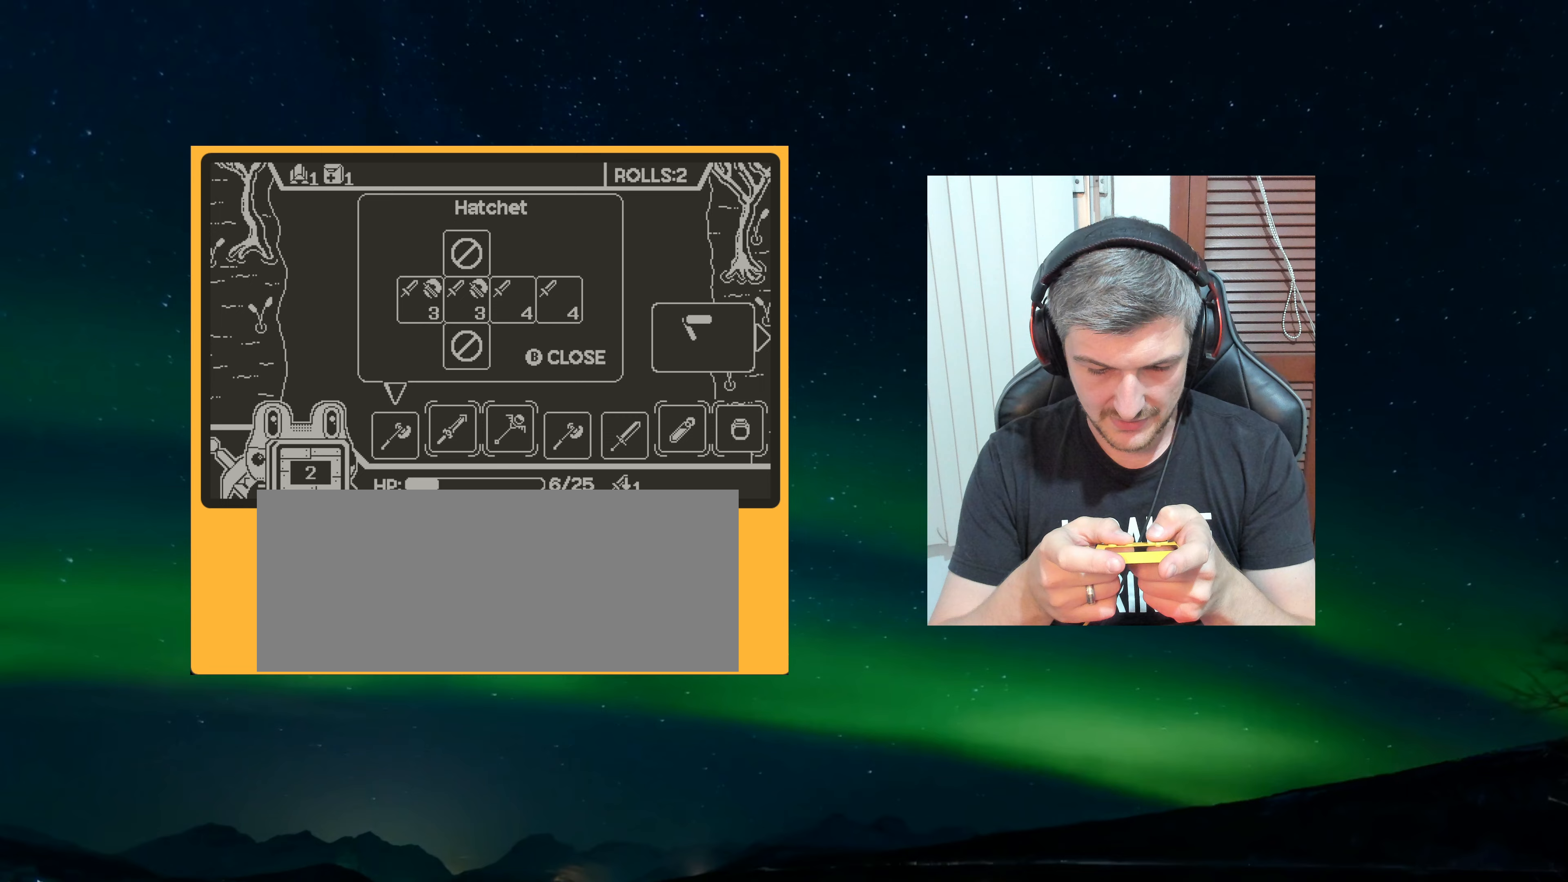
Gameplay with a controller (Nintendo layout); each line is a JSON object with the inputs held at the frame after it (dt_ms = milliseconds from this image to that frame). "events" lists button and stick changes between this image and that frame as [ms after this image, input, new state], when the widget could be followed in between. Not read: L3 R3.
{"dt_ms": 67, "buttons": [], "left_stick": "center", "events": []}
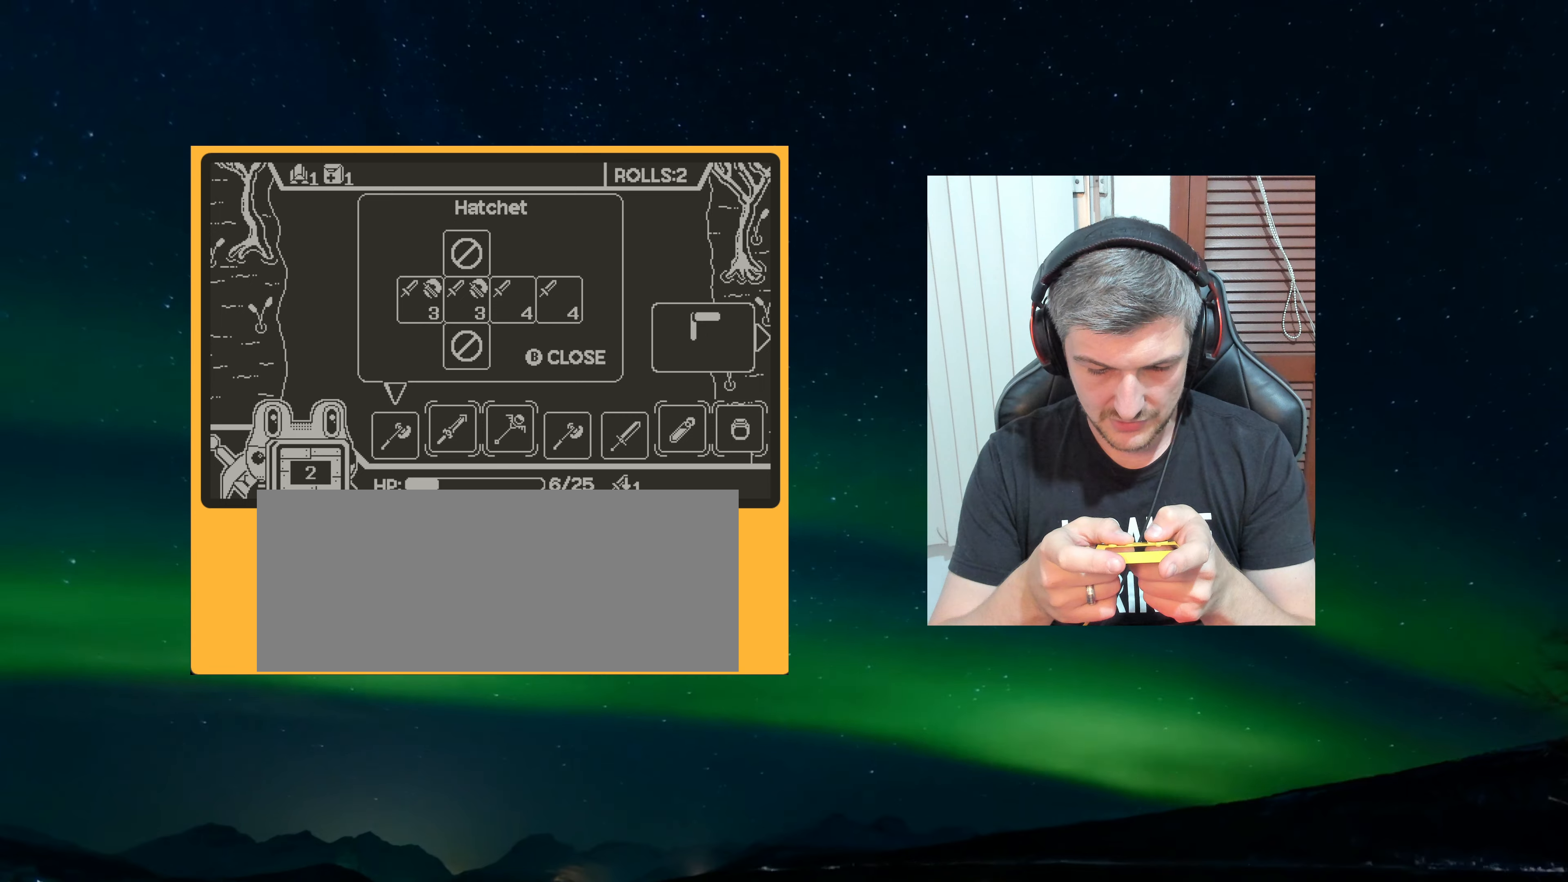
{"dt_ms": 500, "buttons": [], "left_stick": "center", "events": []}
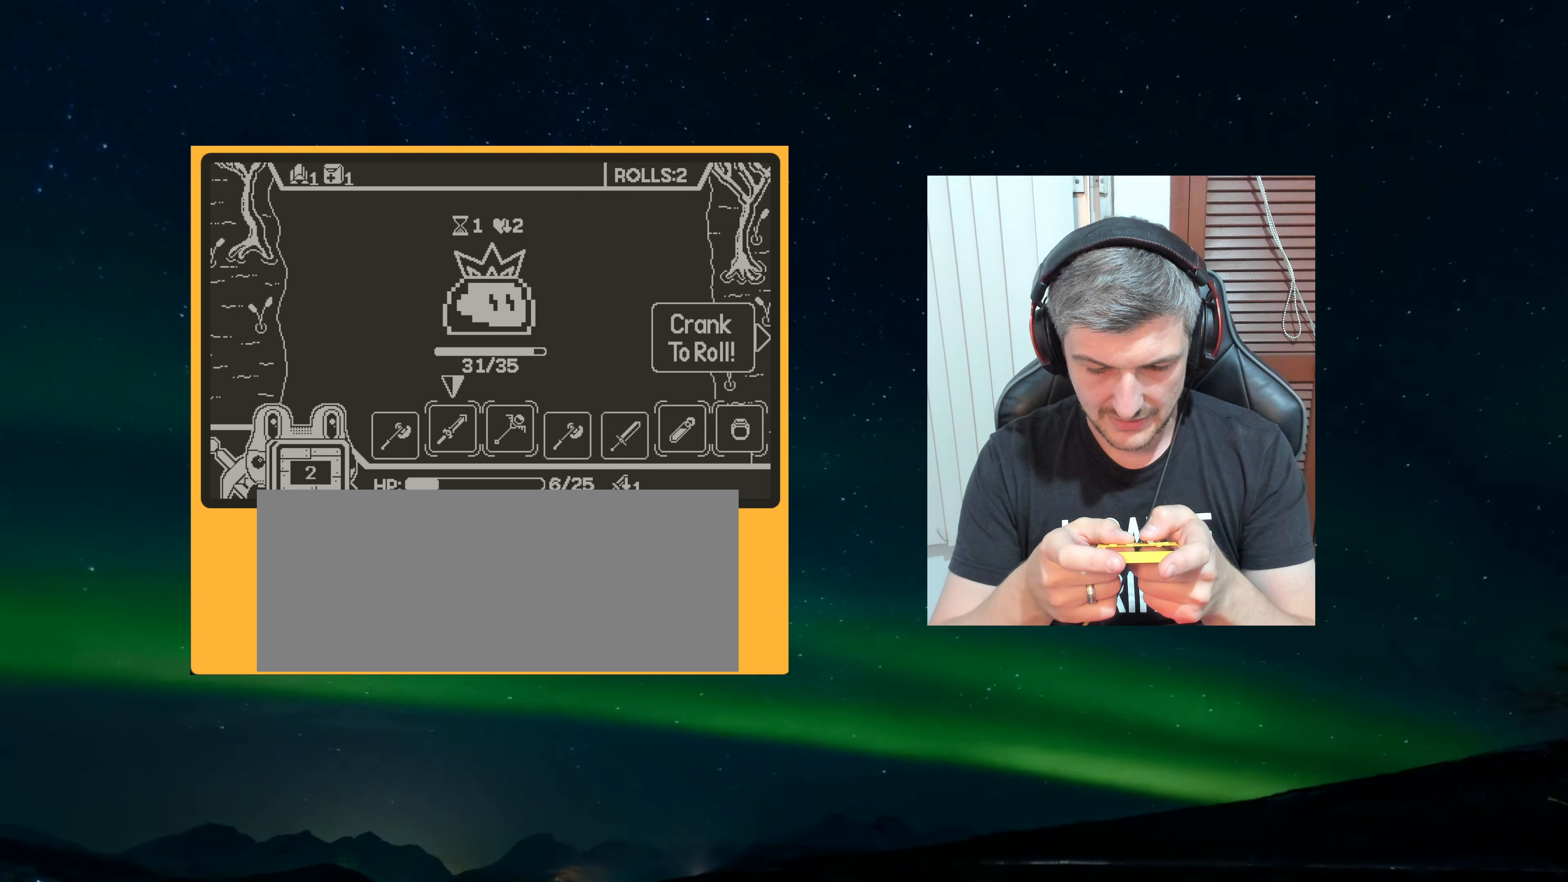
{"dt_ms": 500, "buttons": [], "left_stick": "center", "events": []}
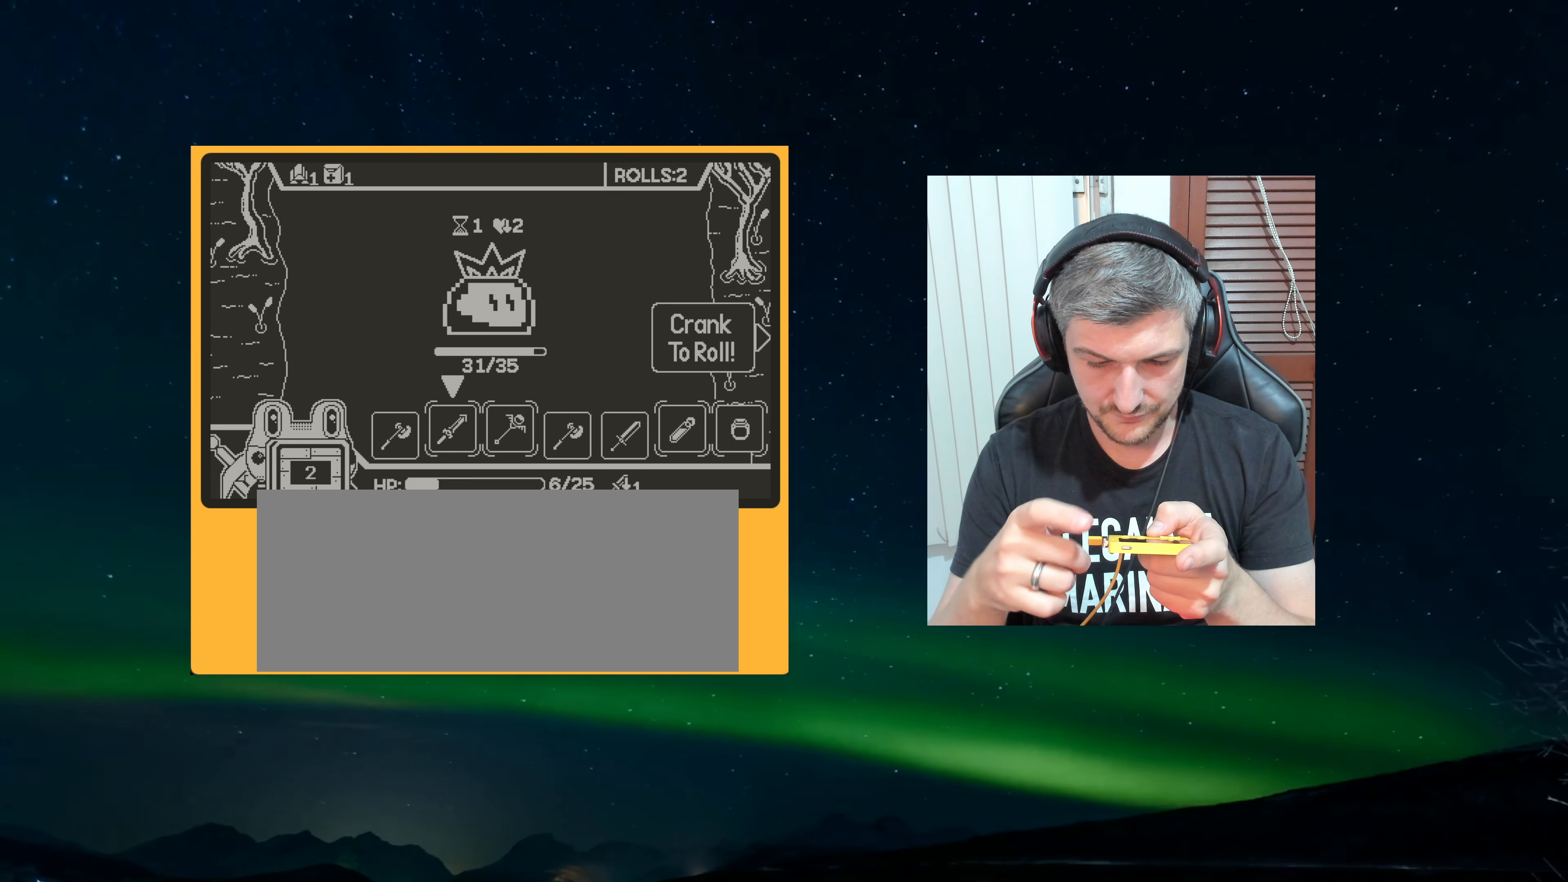
{"dt_ms": 500, "buttons": [], "left_stick": "center"}
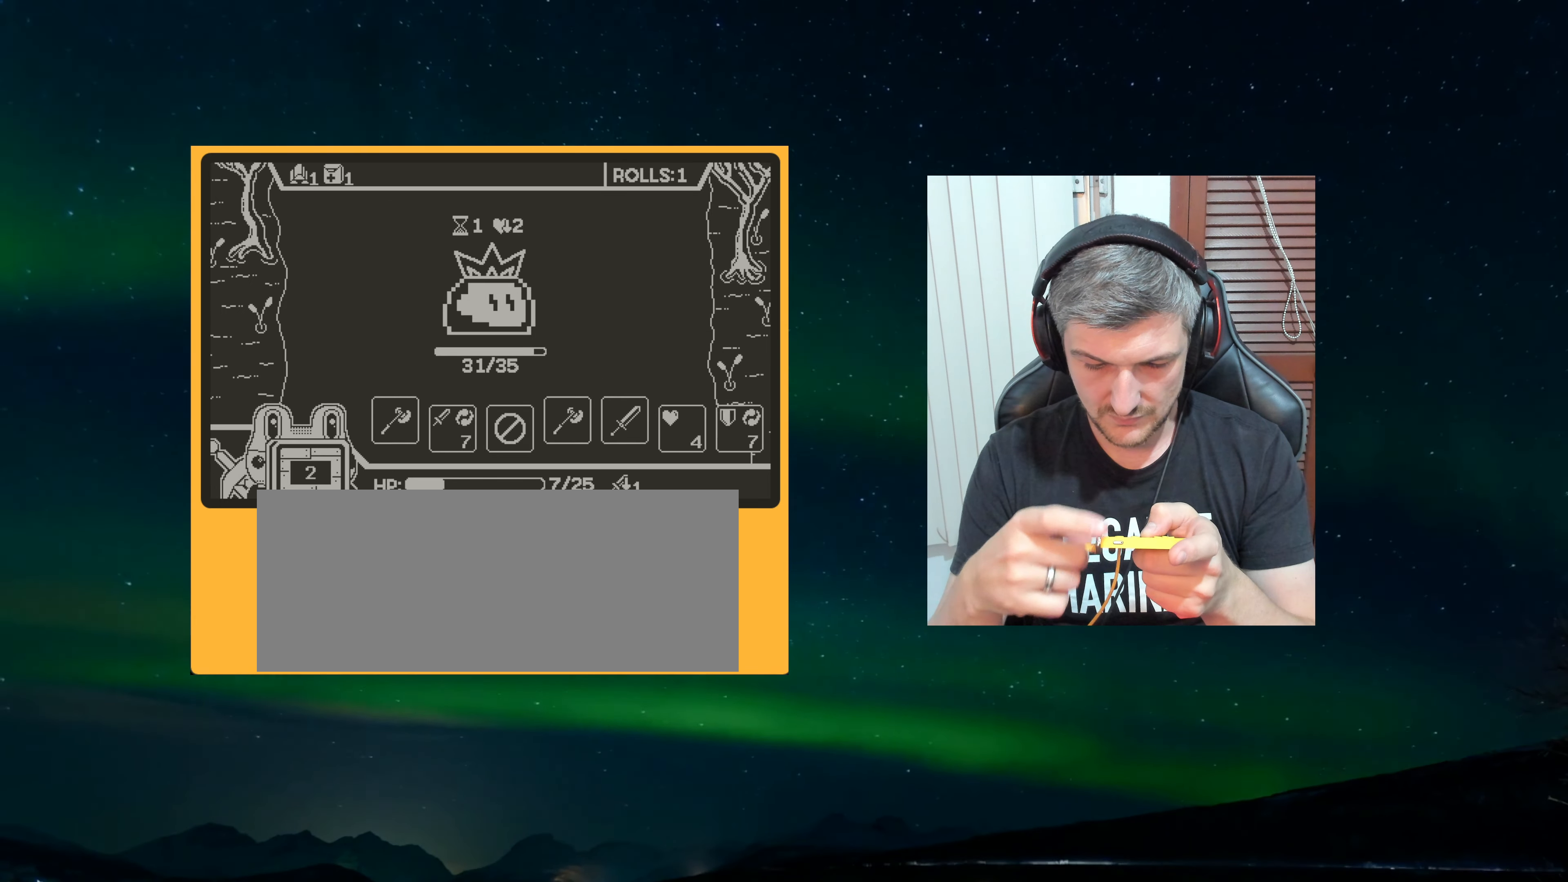
{"dt_ms": 500, "buttons": [], "left_stick": "center", "events": []}
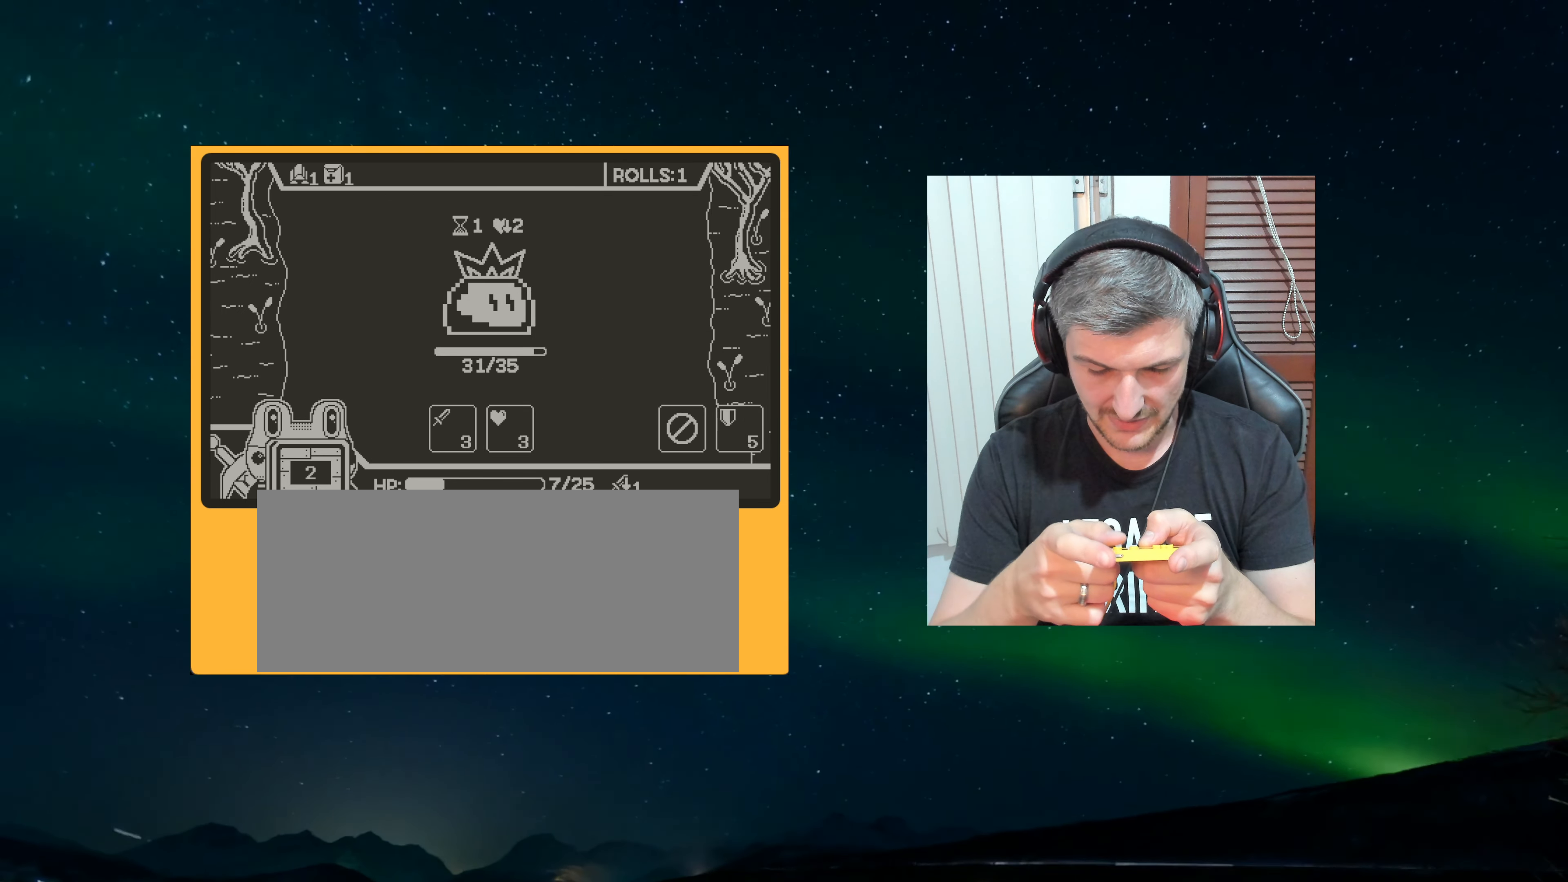
{"dt_ms": 500, "buttons": [], "left_stick": "center", "events": []}
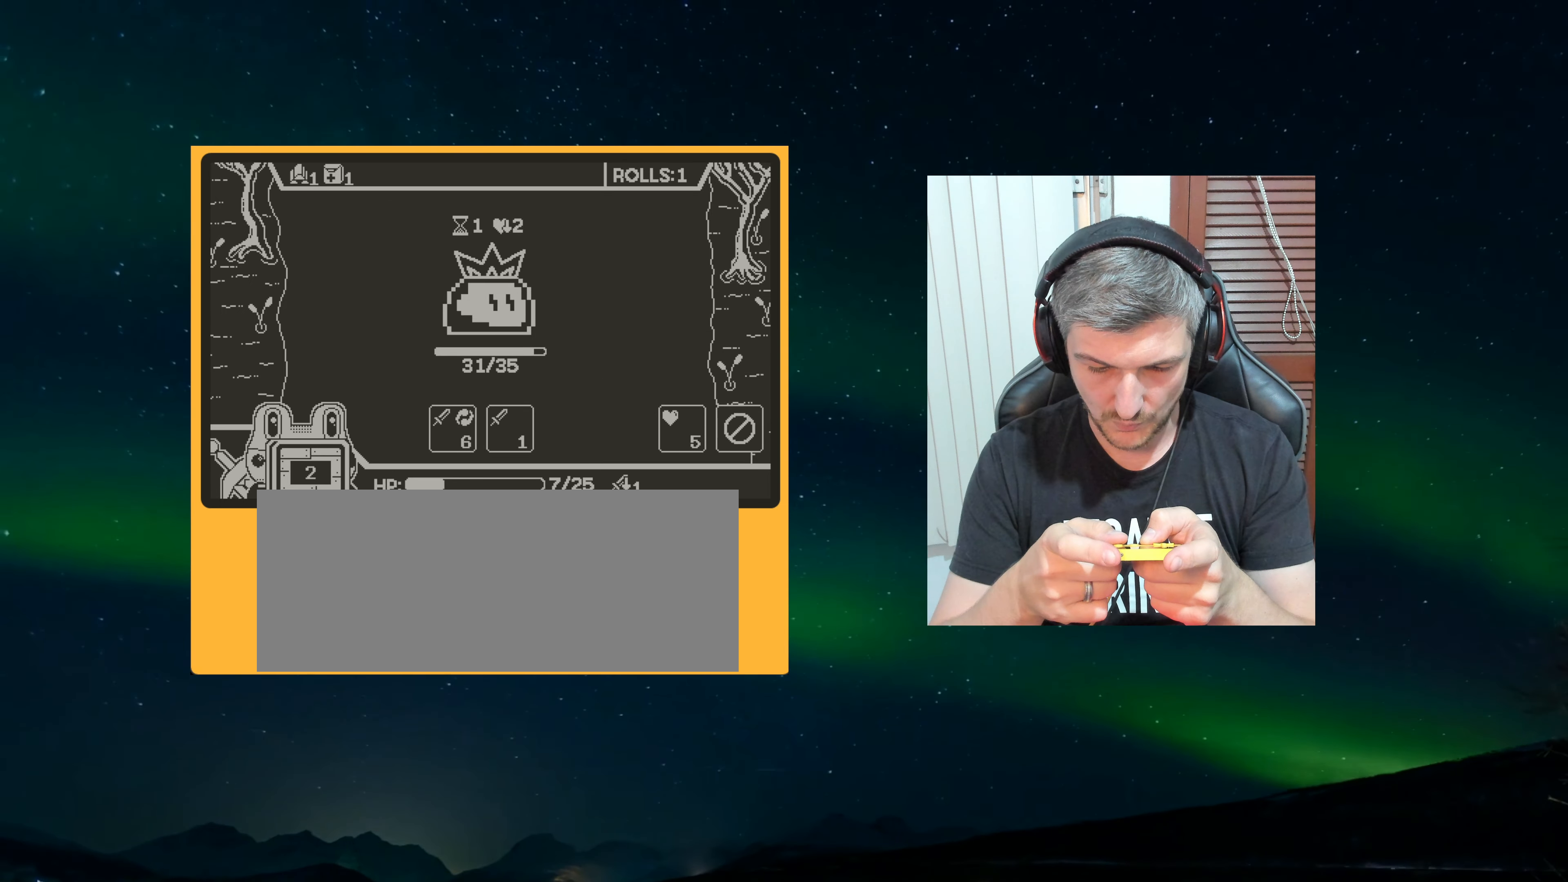
{"dt_ms": 500, "buttons": [], "left_stick": "center", "events": []}
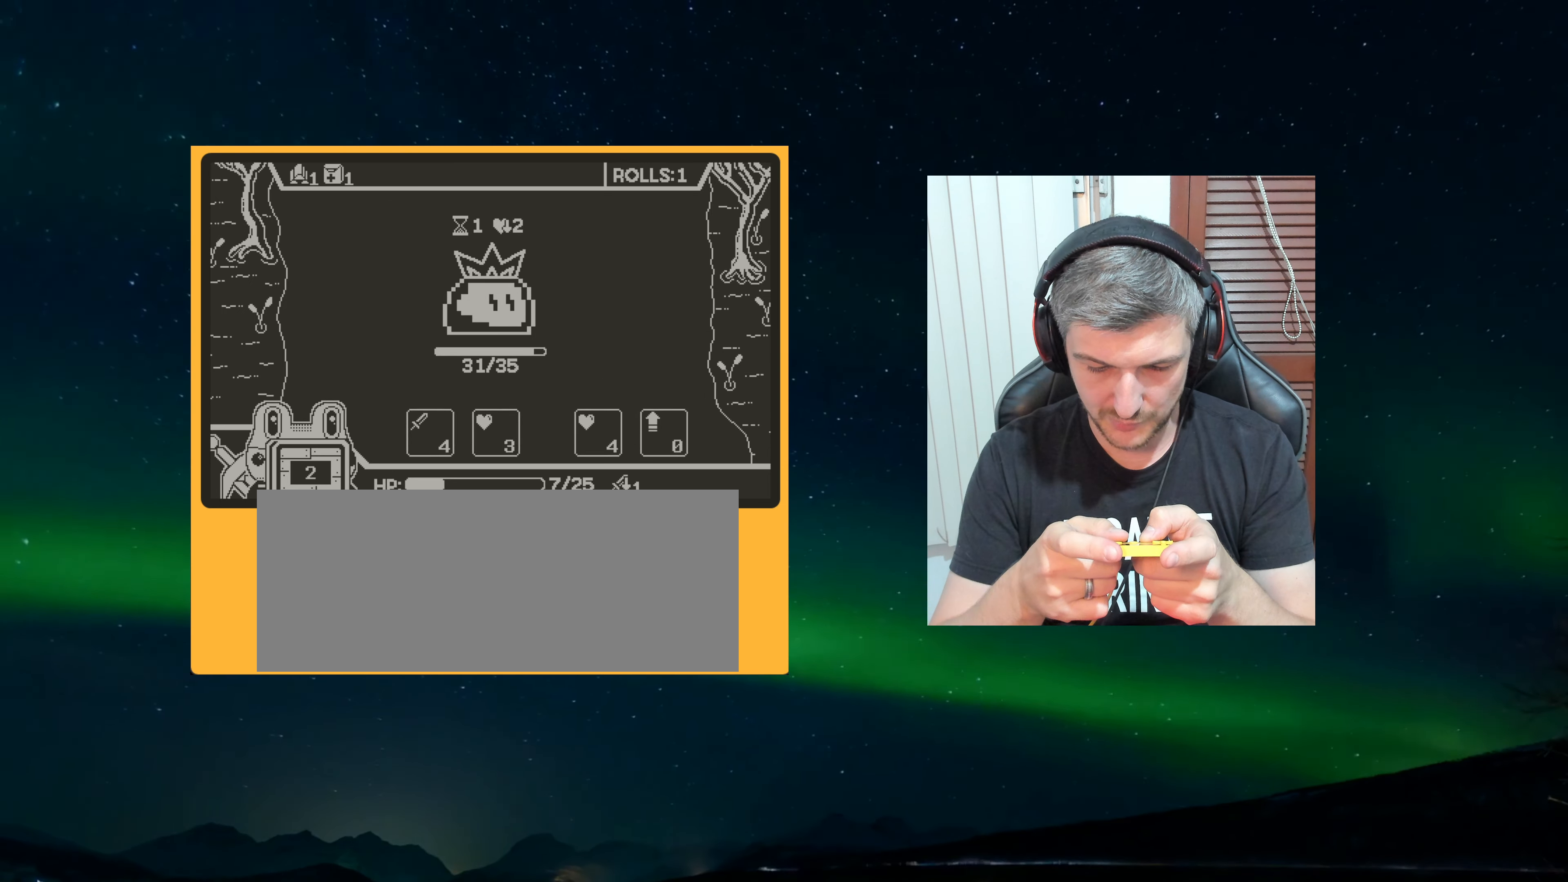
{"dt_ms": 500, "buttons": [], "left_stick": "center", "events": []}
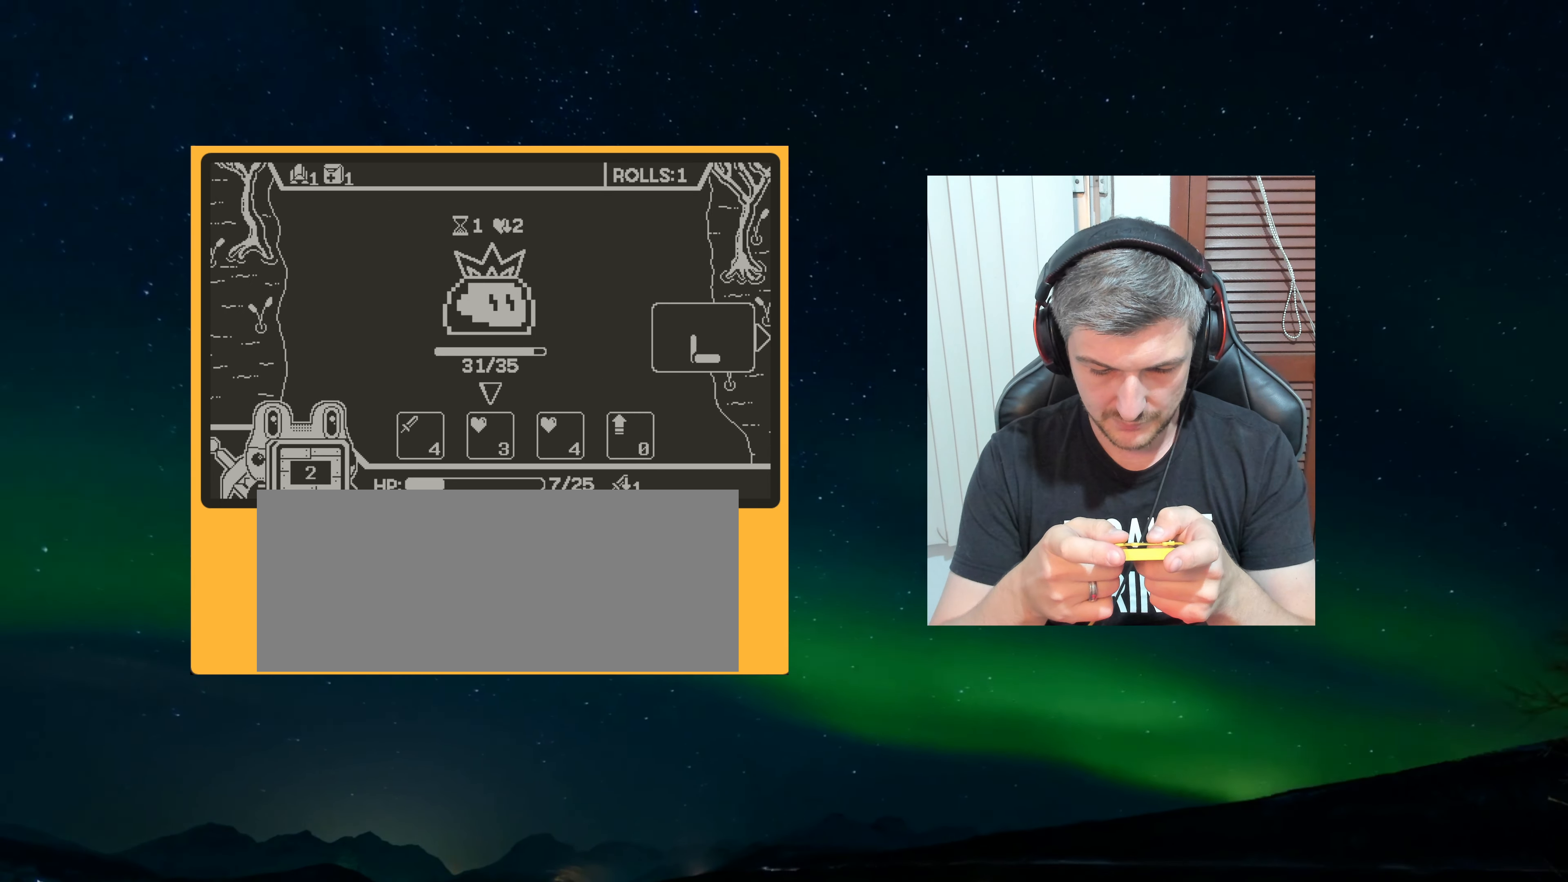
{"dt_ms": 500, "buttons": [], "left_stick": "center", "events": []}
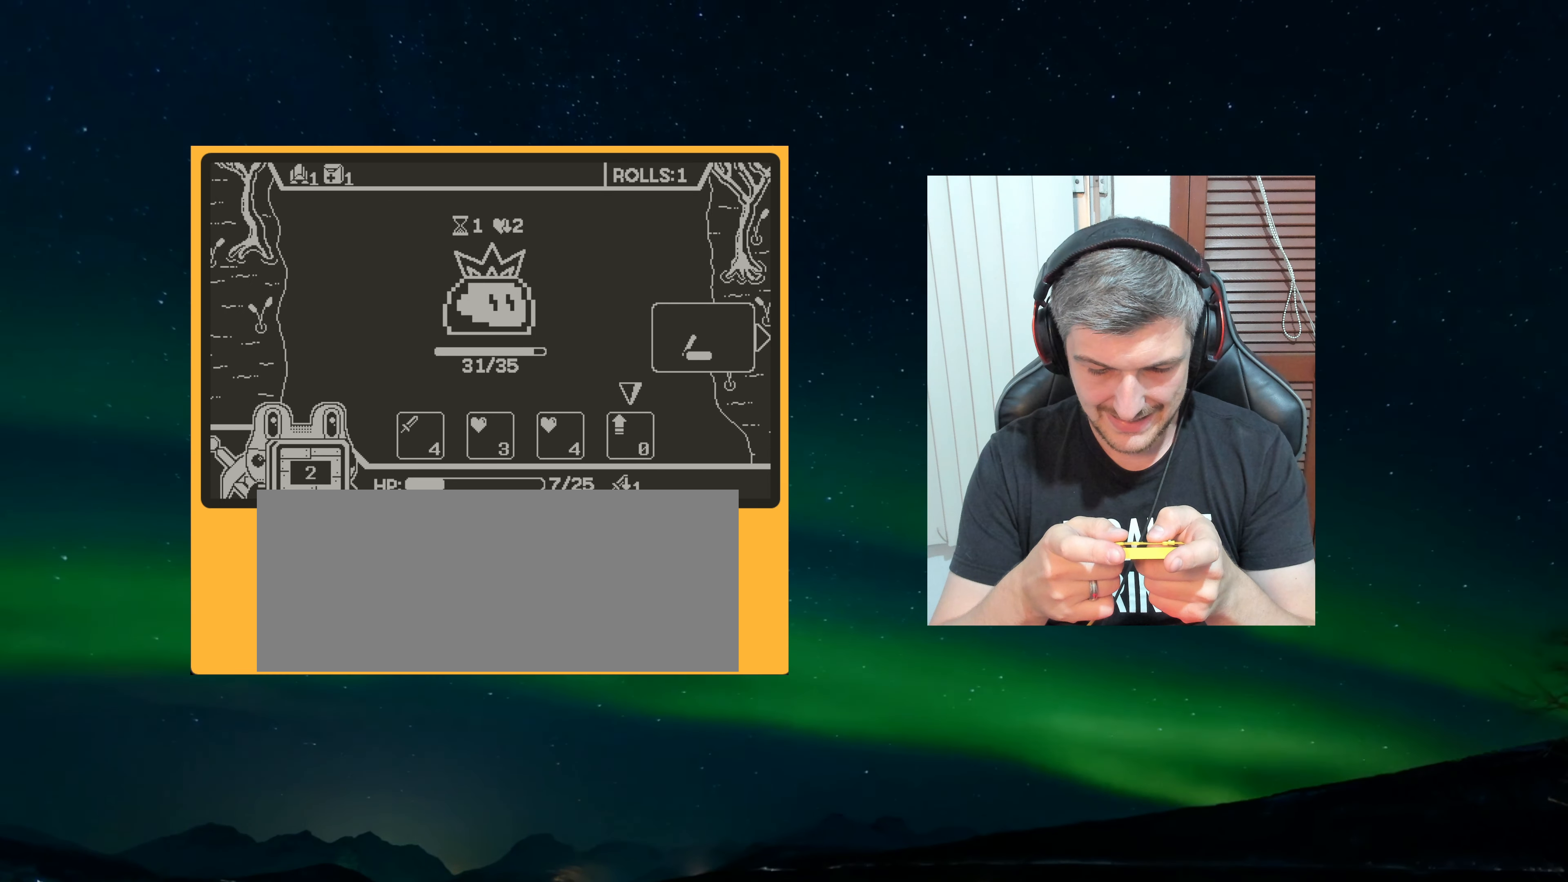
{"dt_ms": 500, "buttons": [], "left_stick": "center", "events": [[66, "A", "down"], [166, "A", "up"]]}
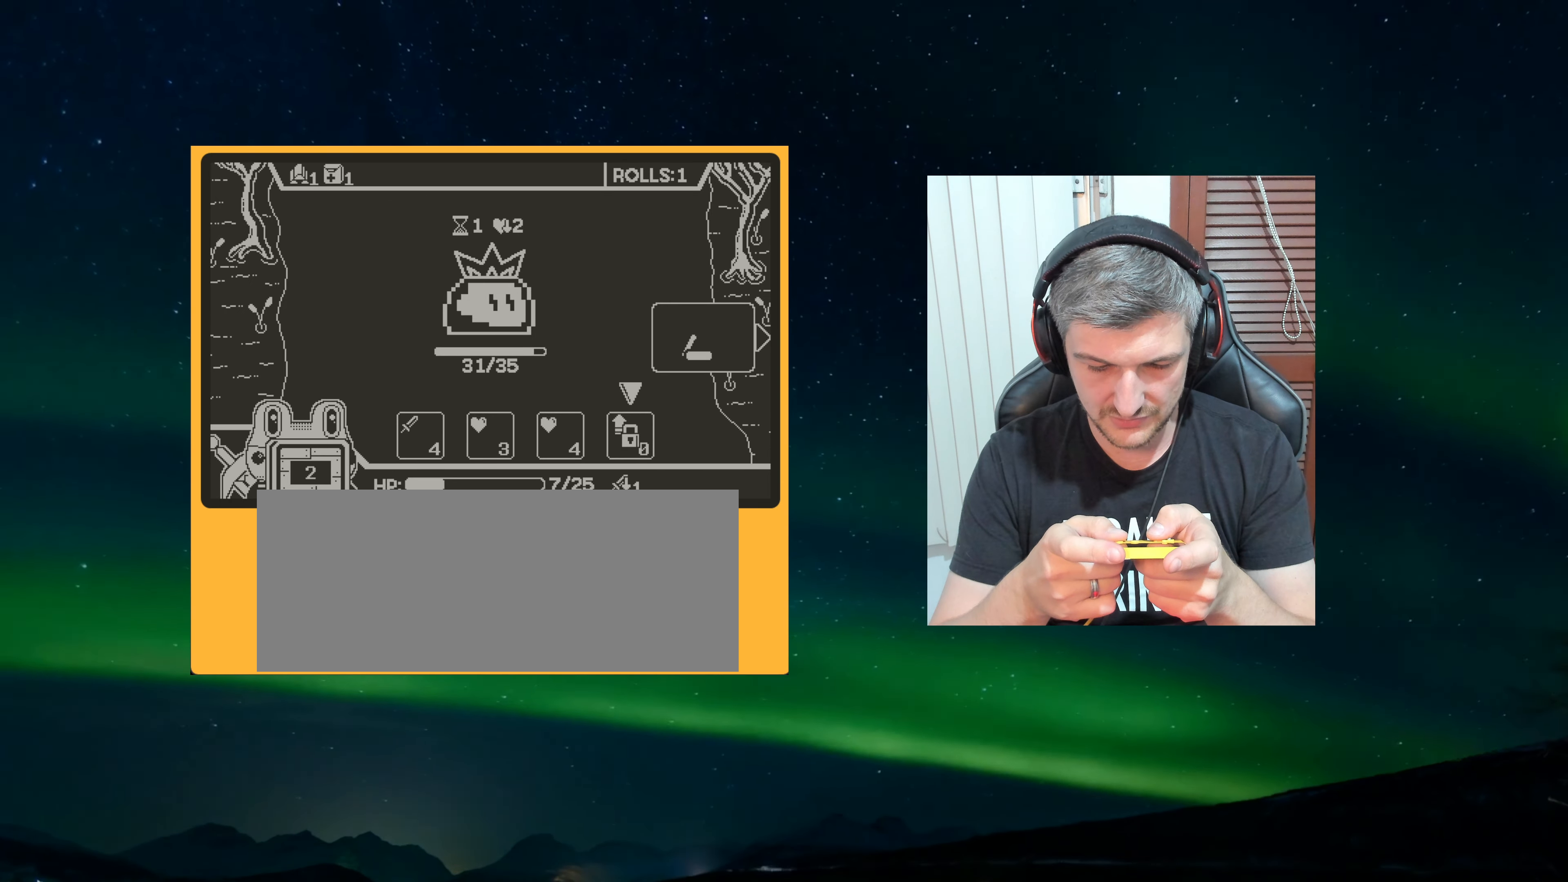
{"dt_ms": 500, "buttons": [], "left_stick": "center", "events": []}
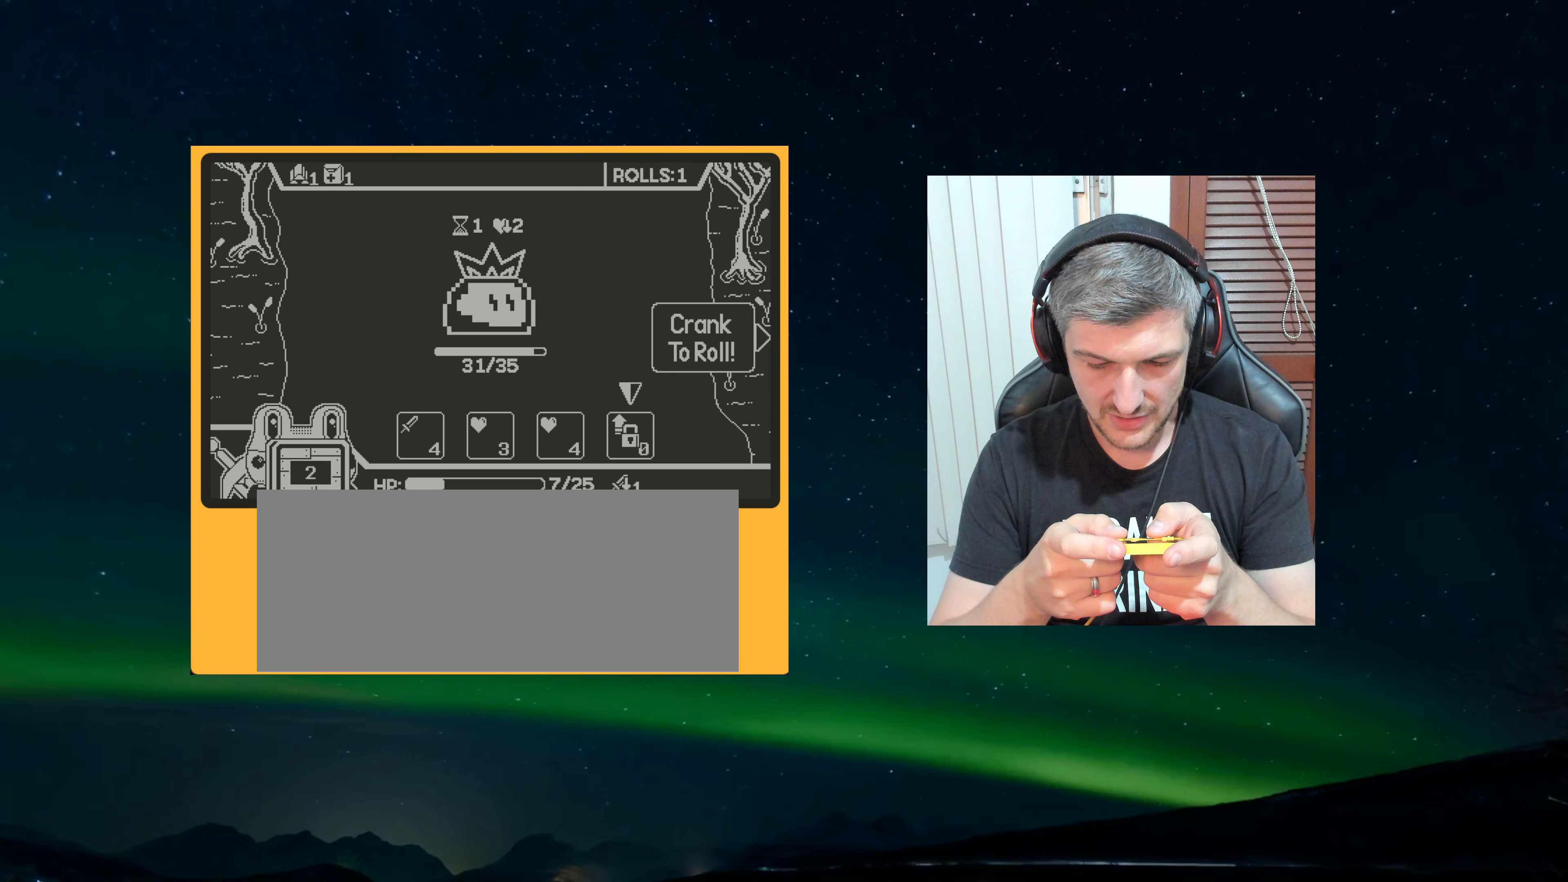
{"dt_ms": 500, "buttons": [], "left_stick": "center", "events": [[17, "A", "down"], [133, "A", "up"]]}
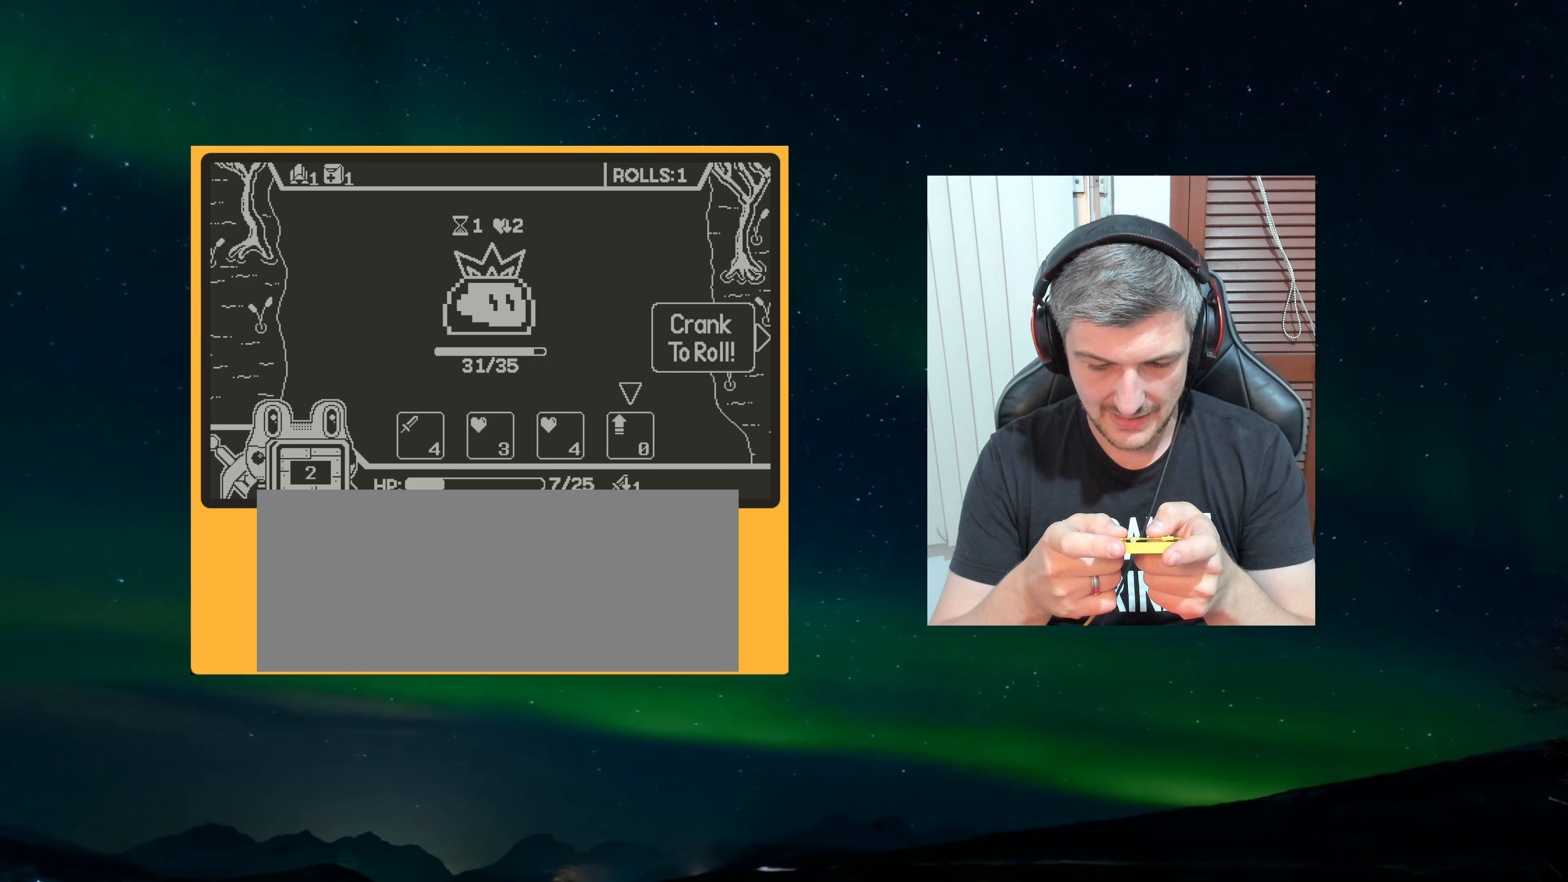
{"dt_ms": 500, "buttons": ["A"], "left_stick": "center", "events": [[117, "A", "down"], [233, "A", "up"], [467, "A", "down"]]}
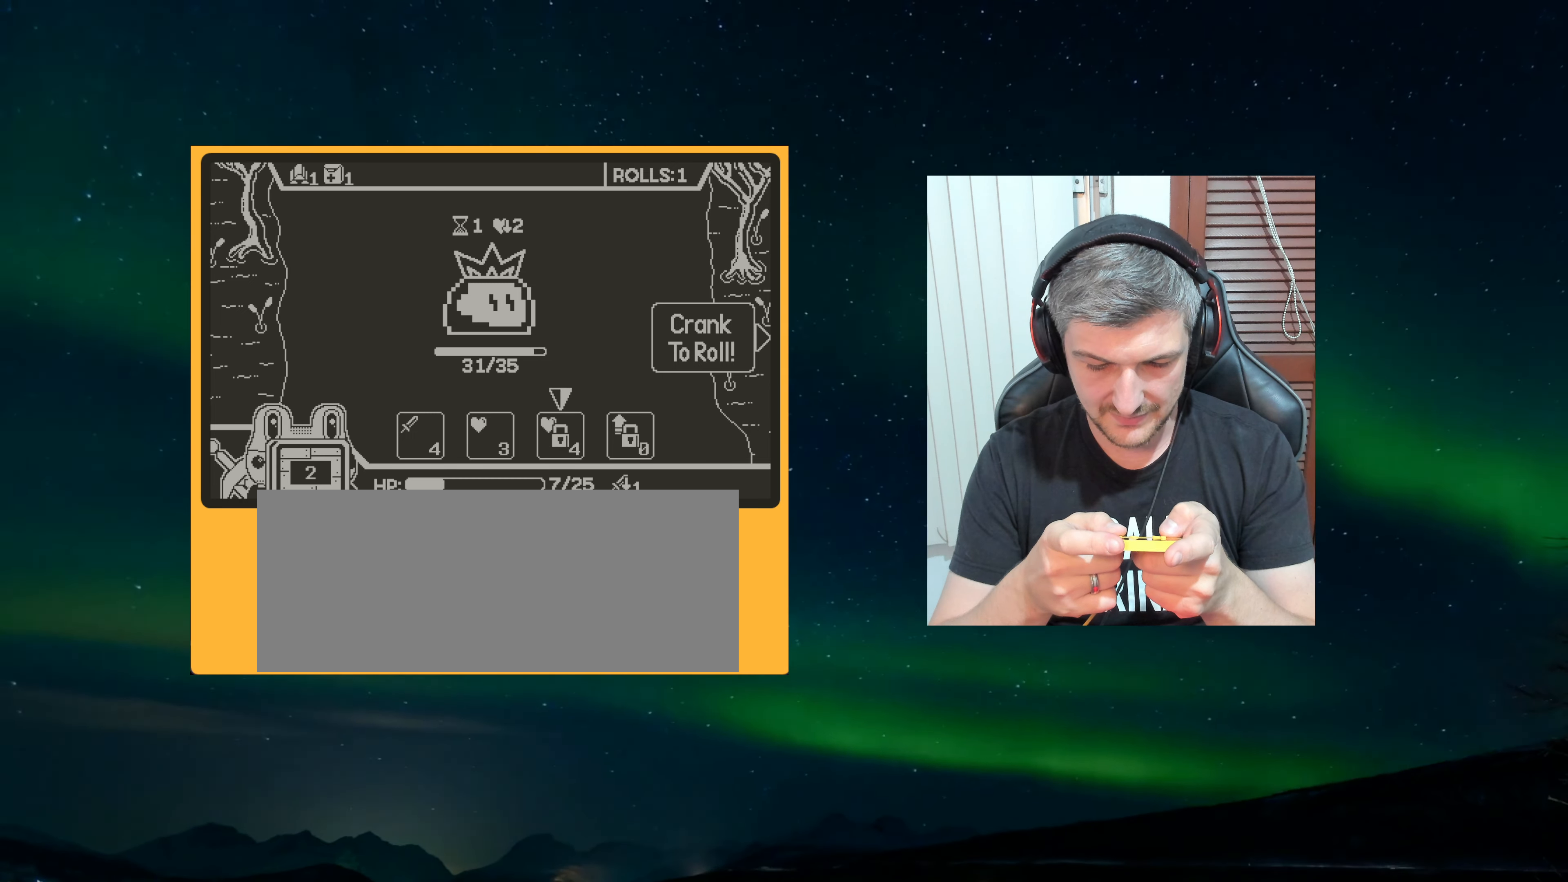
{"dt_ms": 500, "buttons": [], "left_stick": "center", "events": [[33, "A", "up"], [283, "A", "down"], [400, "A", "up"]]}
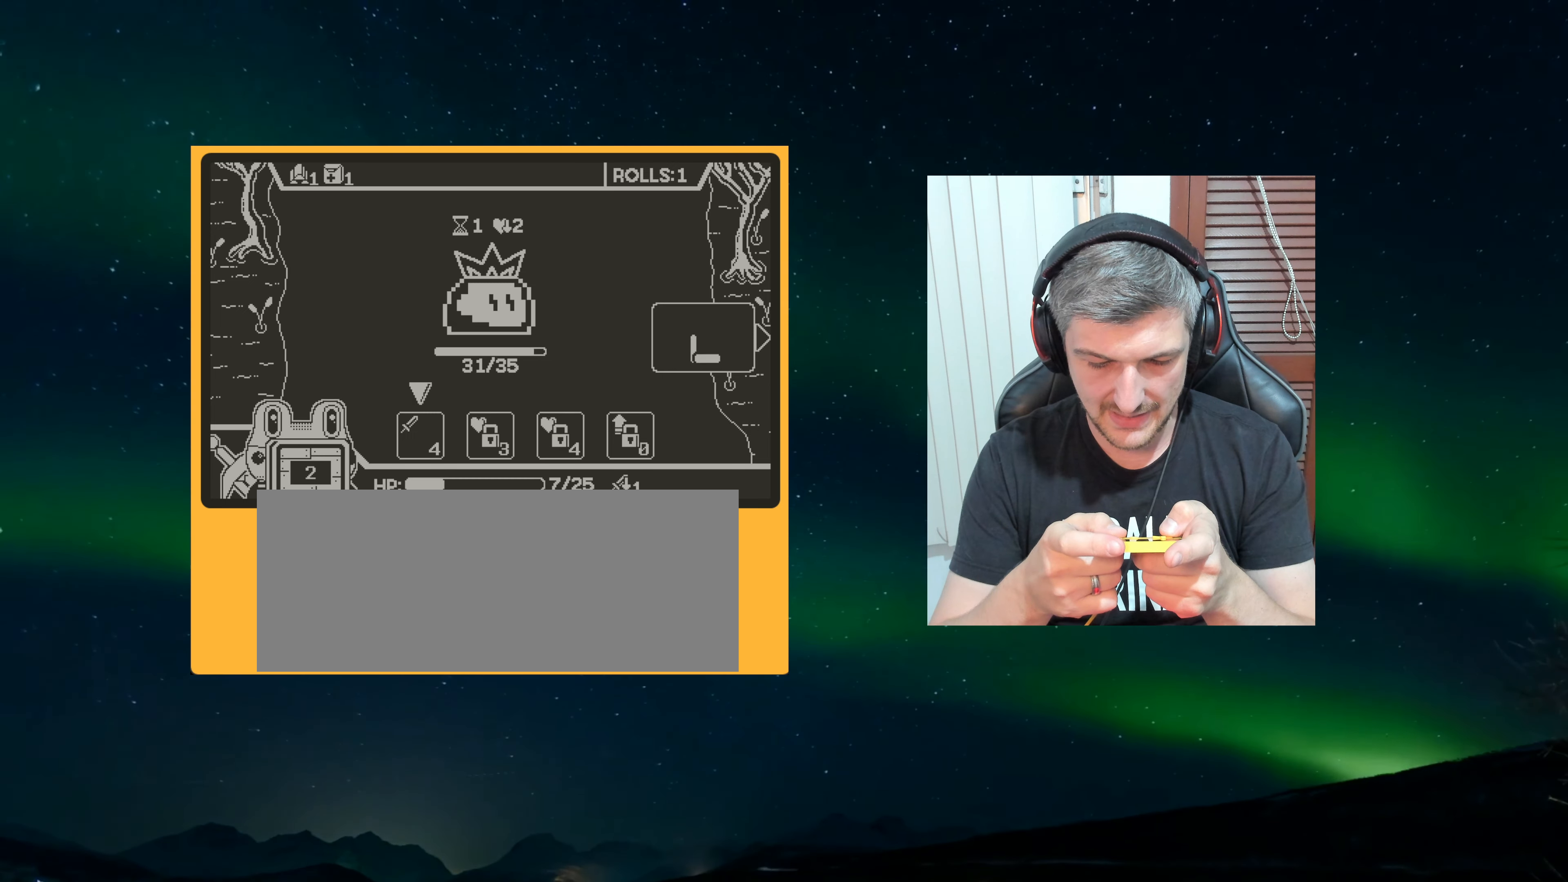
{"dt_ms": 500, "buttons": [], "left_stick": "center", "events": [[133, "A", "down"], [233, "A", "up"]]}
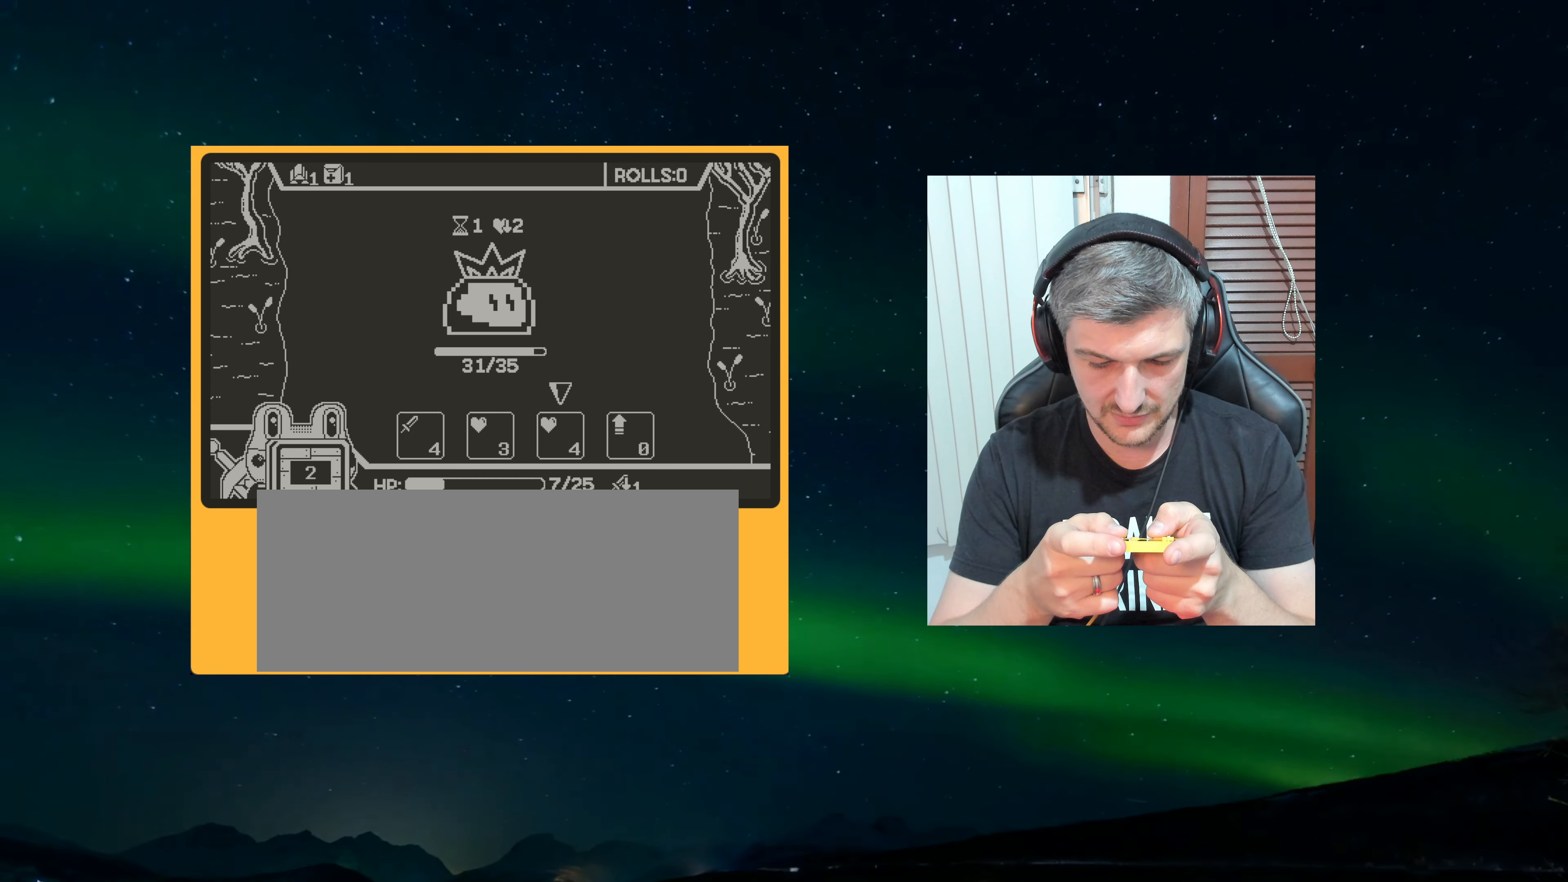
{"dt_ms": 500, "buttons": [], "left_stick": "center", "events": []}
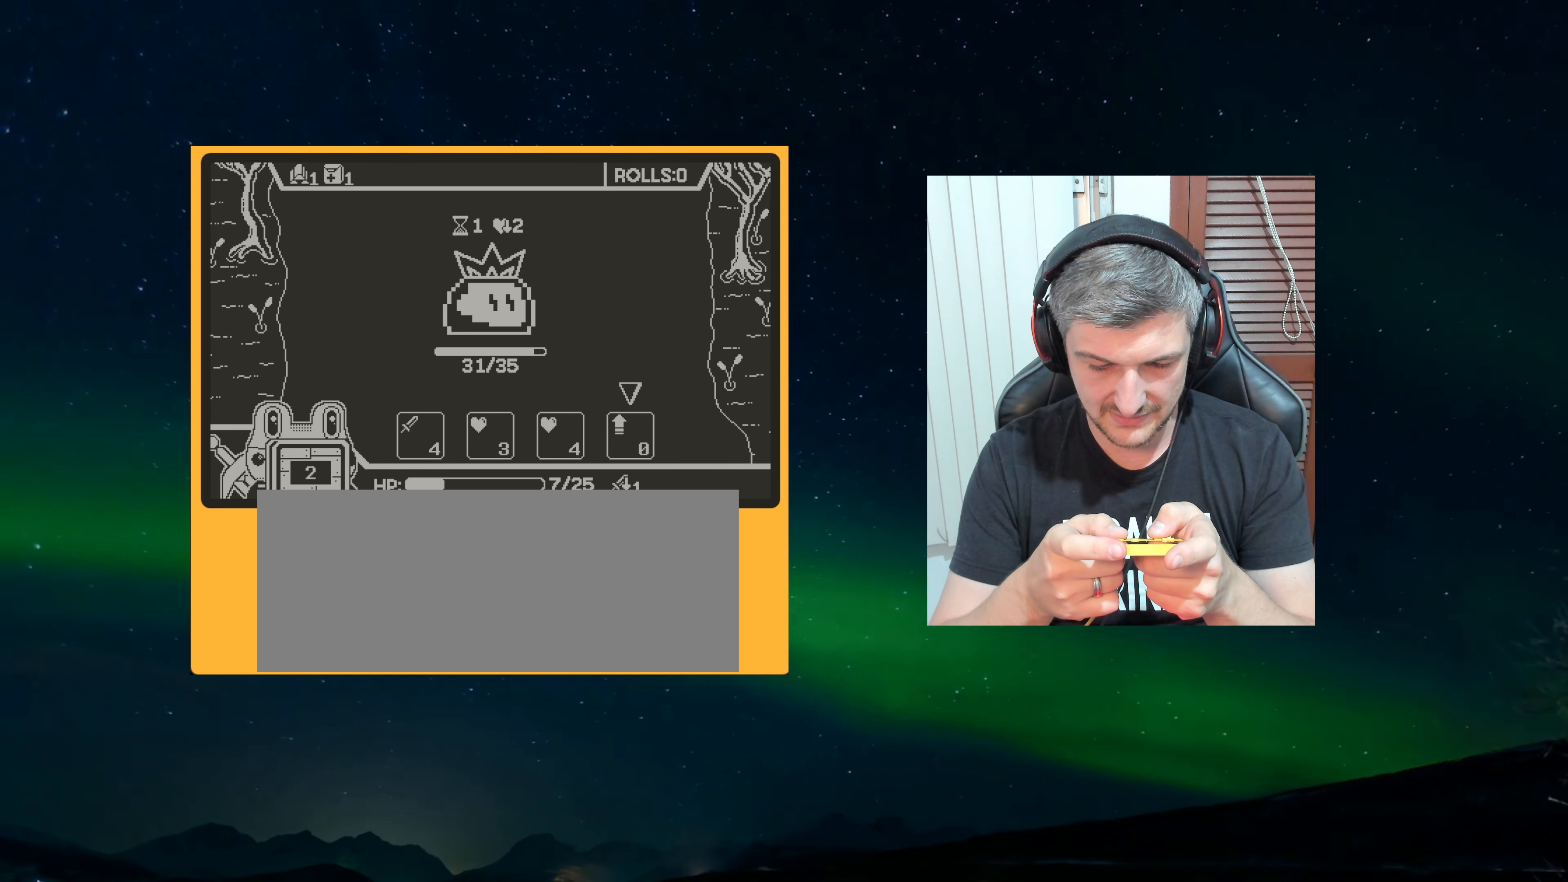
{"dt_ms": 500, "buttons": ["A"], "left_stick": "center", "events": [[133, "A", "down"], [183, "A", "up"], [433, "A", "down"]]}
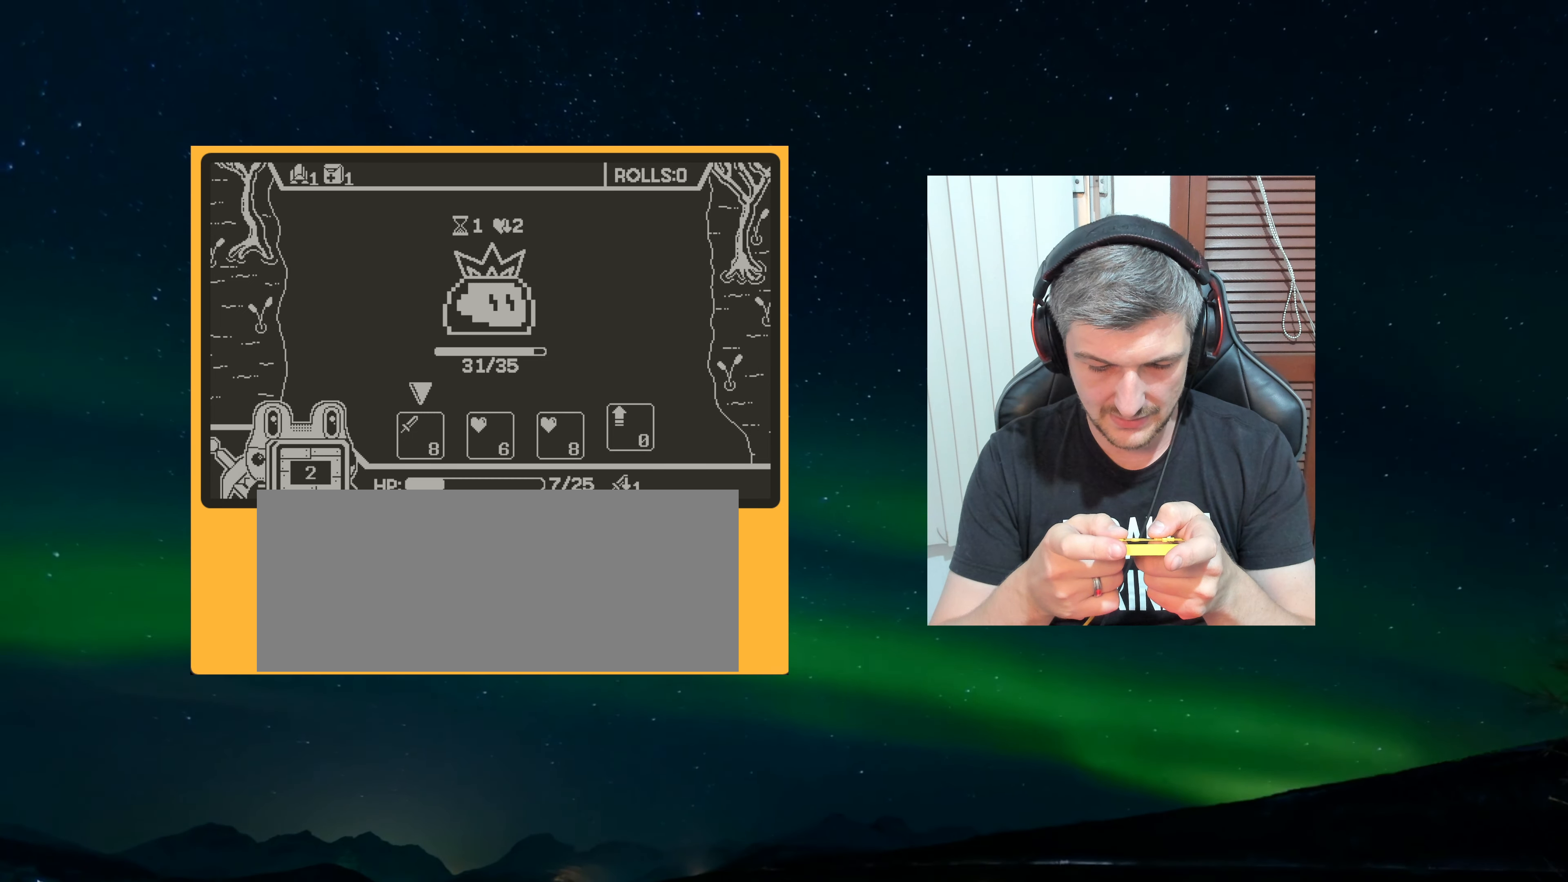
{"dt_ms": 500, "buttons": [], "left_stick": "center", "events": [[33, "A", "up"]]}
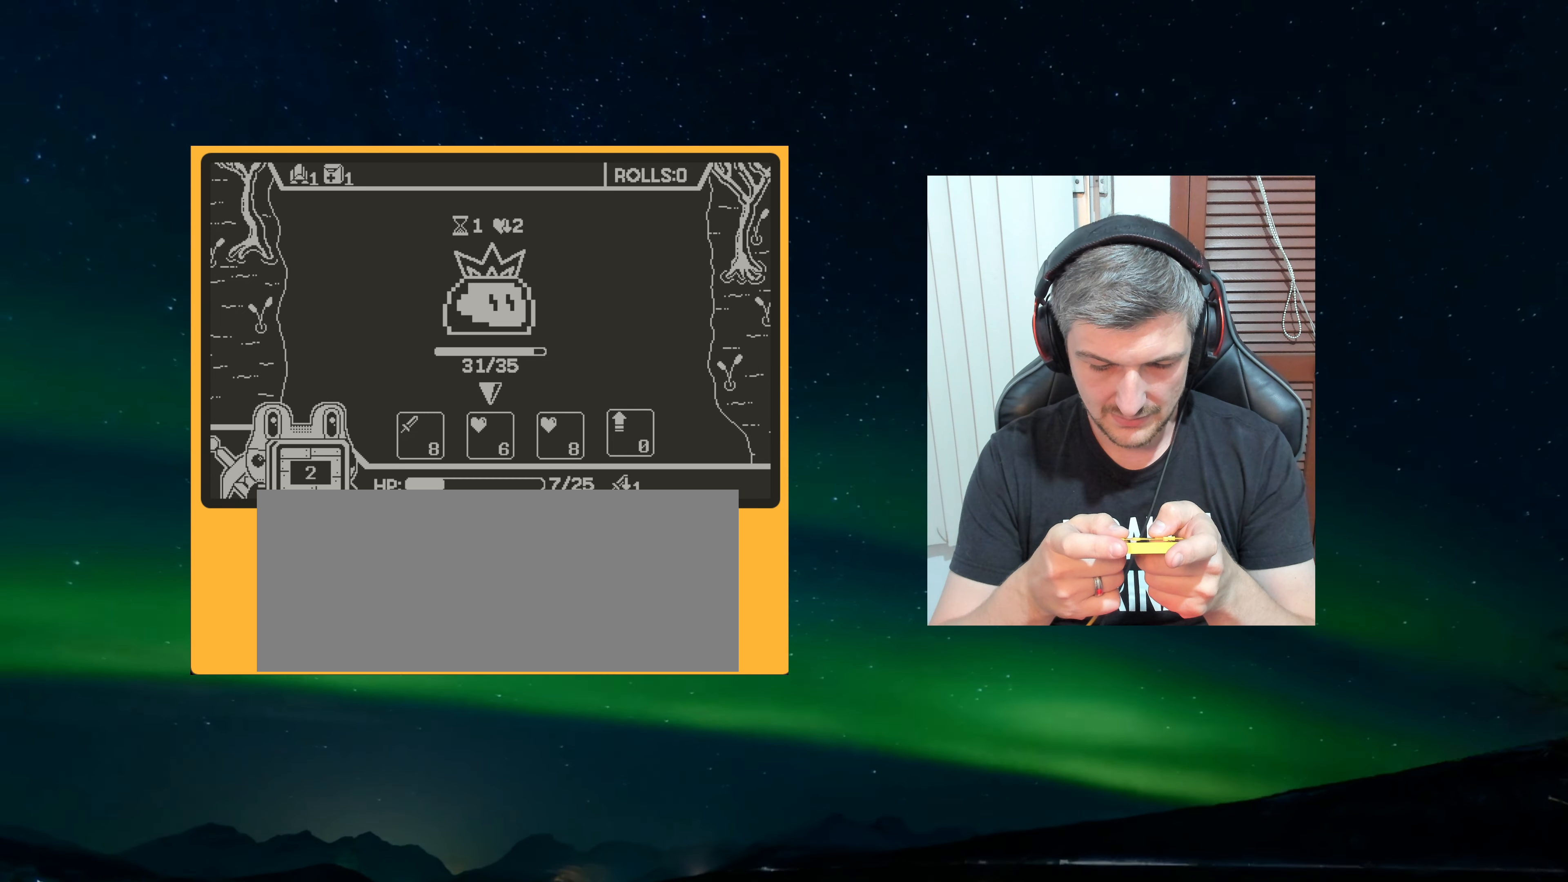
{"dt_ms": 500, "buttons": [], "left_stick": "center", "events": [[250, "A", "down"], [383, "A", "up"]]}
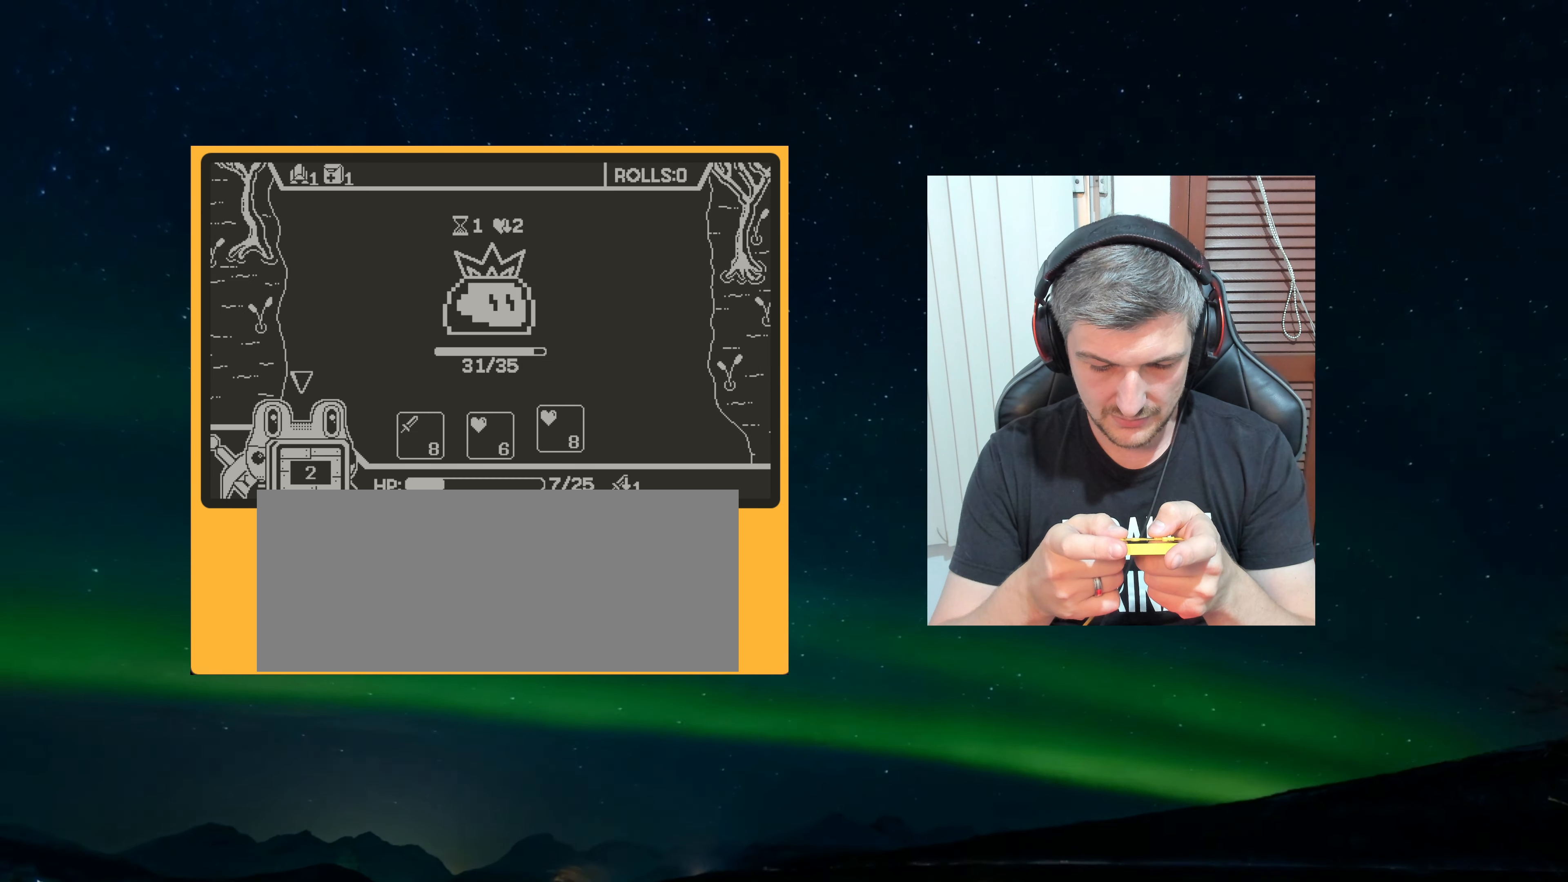
{"dt_ms": 500, "buttons": [], "left_stick": "center", "events": [[33, "A", "down"], [100, "A", "up"]]}
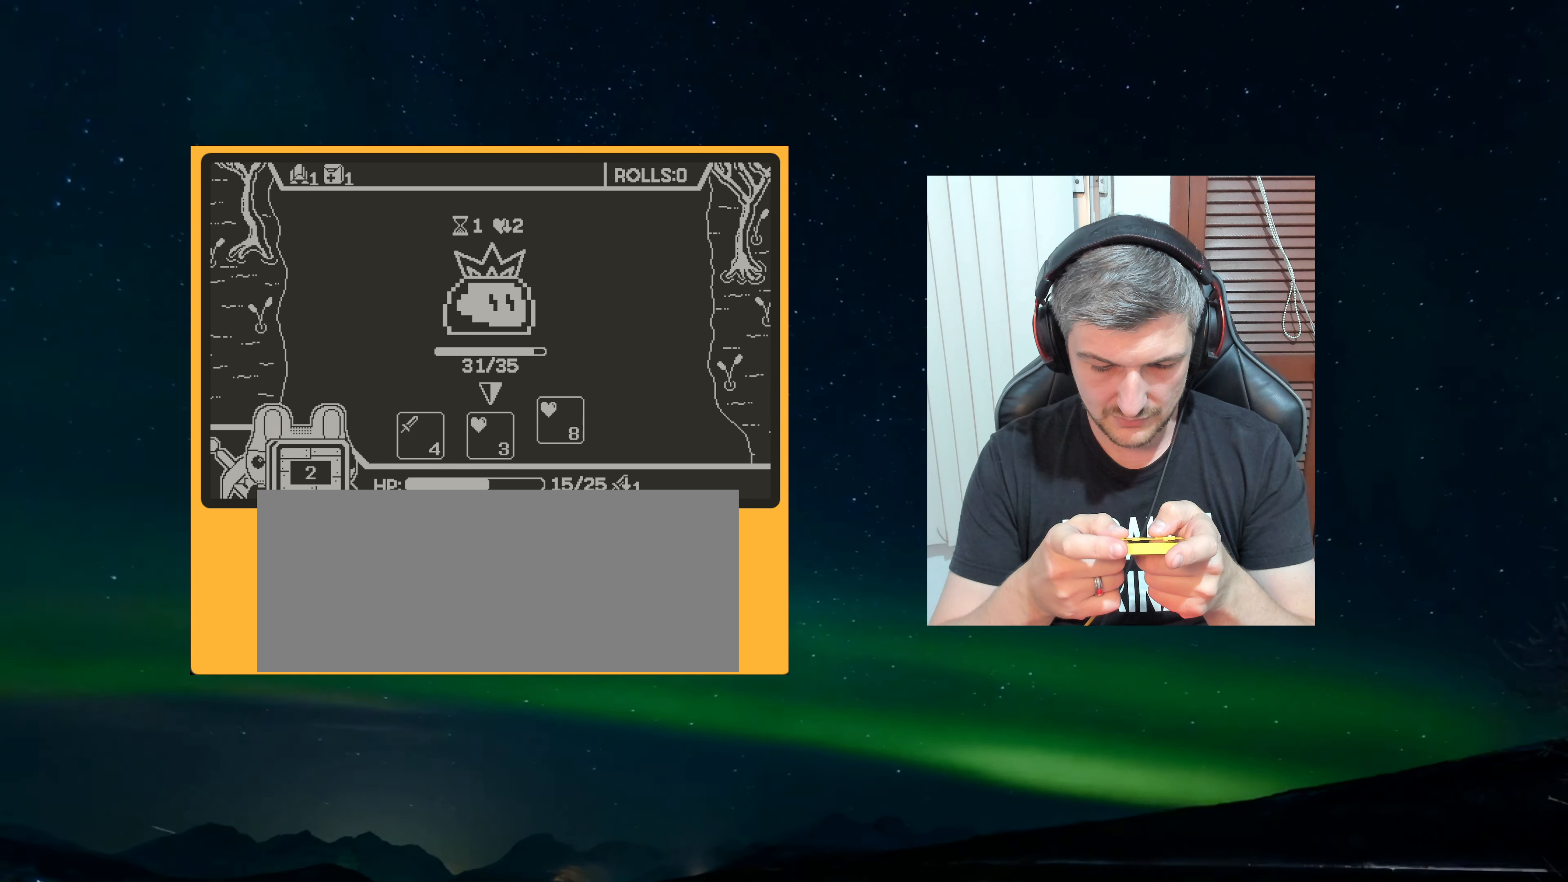
{"dt_ms": 500, "buttons": ["A"], "left_stick": "center", "events": [[250, "A", "down"], [417, "A", "up"], [500, "A", "down"]]}
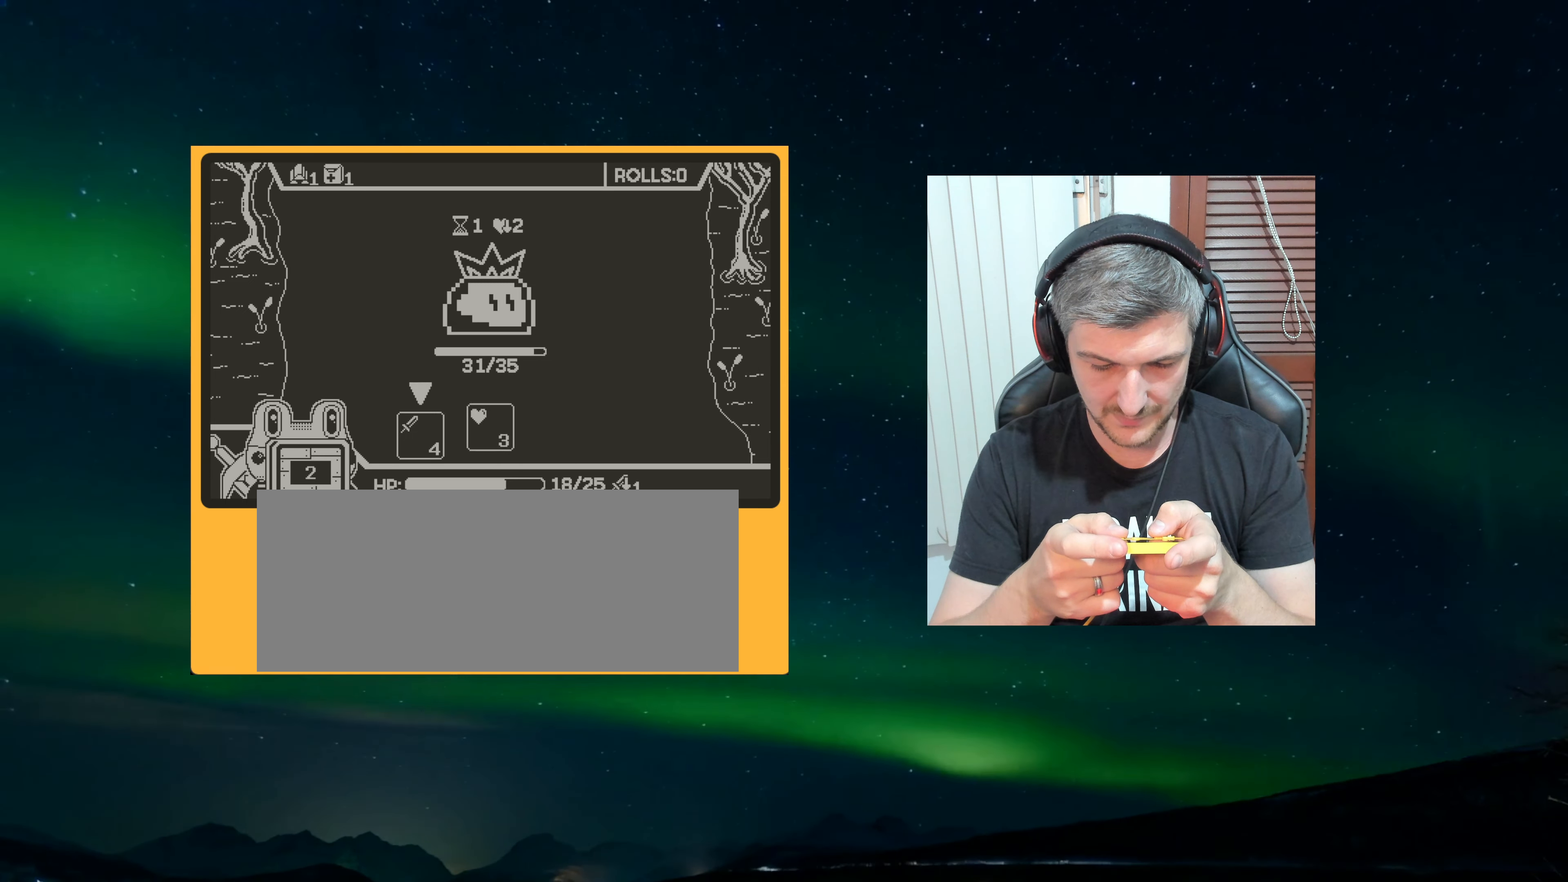
{"dt_ms": 500, "buttons": ["A"], "left_stick": "center", "events": [[84, "A", "up"], [450, "A", "down"]]}
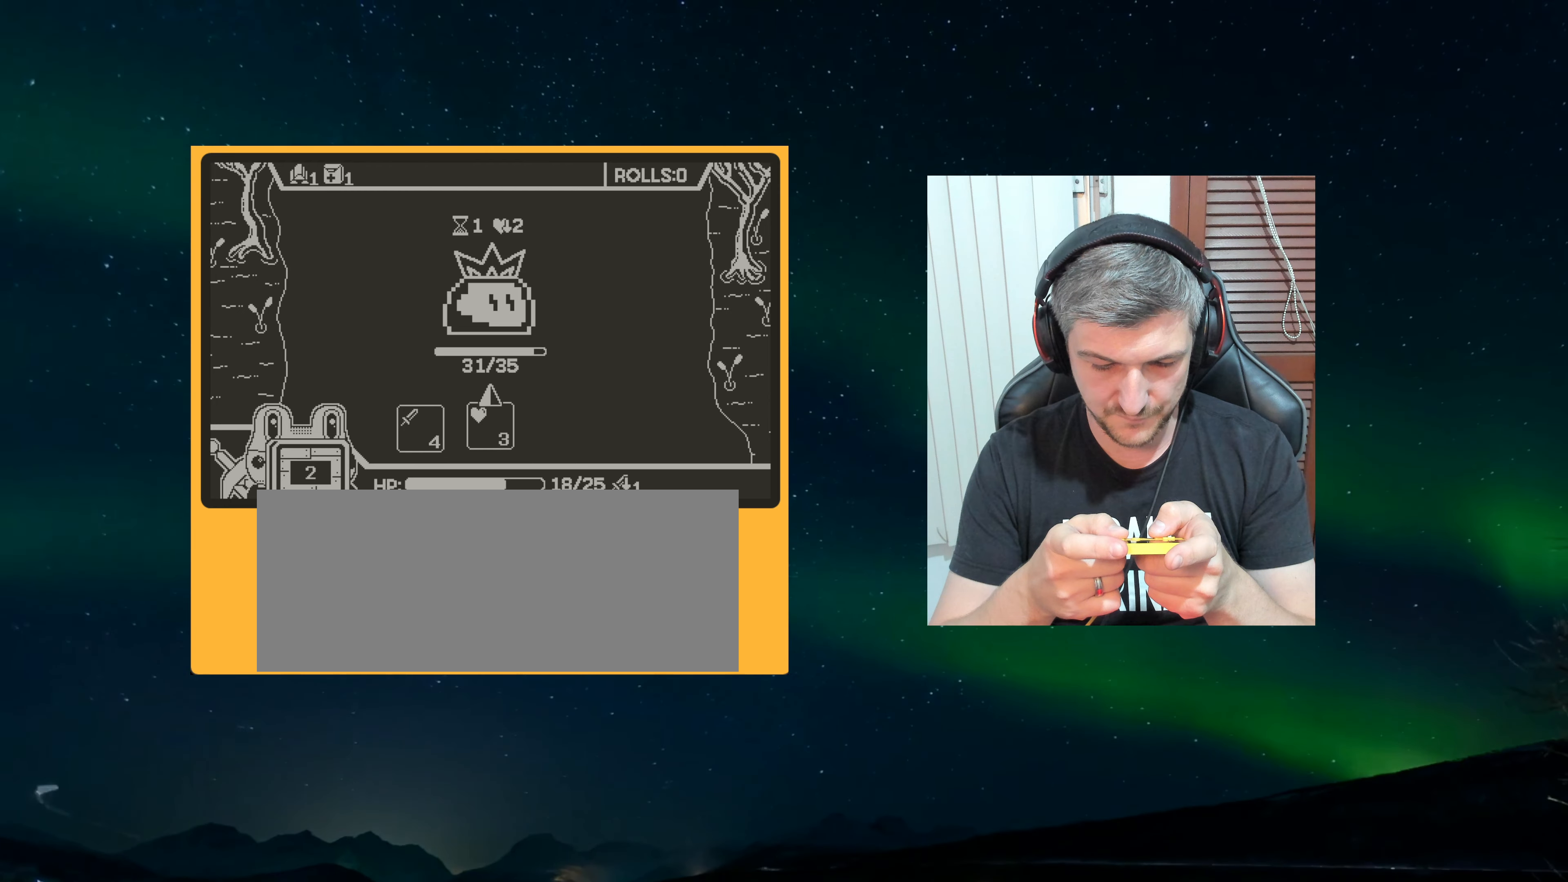
{"dt_ms": 500, "buttons": [], "left_stick": "center", "events": [[50, "A", "up"], [334, "A", "down"], [467, "A", "up"]]}